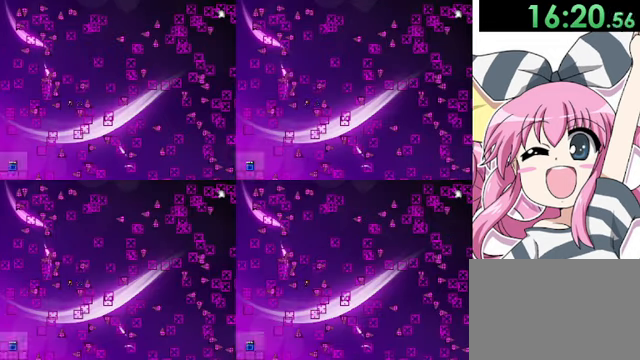
Gameplay with keyboard; each line is a JSON object with the keys held at the frame after it. "events" lists presses ("down") and releases ("up") of "down", "left", "r", "right", "shift", "up" and "z" between this image and that frame as [ms after this image, input, new state], when the widget could be followed in between. No other keys are recorded. Mouse input is not recorded. Not read: other_keys.
{"keys": [], "events": [[40, "shift", "down"], [120, "shift", "up"], [240, "right", "up"]]}
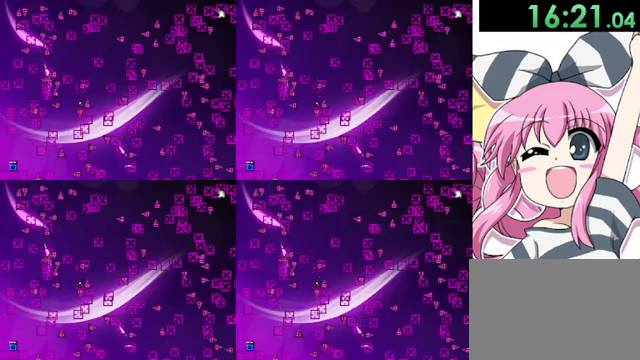
{"keys": ["right", "shift"], "events": [[200, "right", "down"], [200, "shift", "down"], [280, "shift", "up"], [320, "shift", "down"]]}
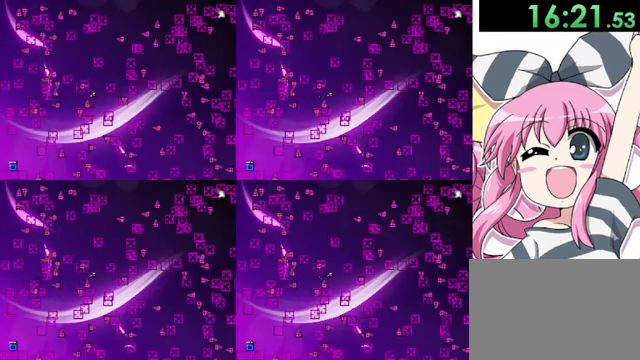
{"keys": [], "events": [[120, "right", "up"], [160, "shift", "up"]]}
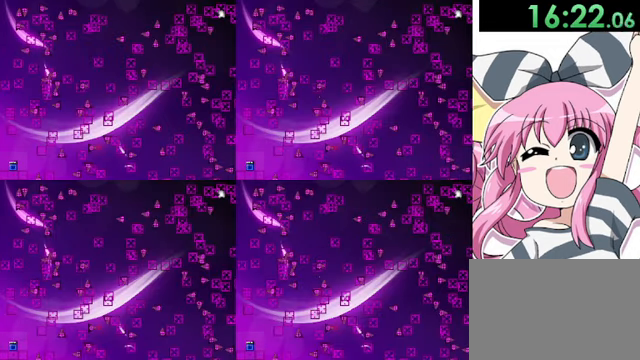
{"keys": ["r"], "events": [[480, "r", "down"]]}
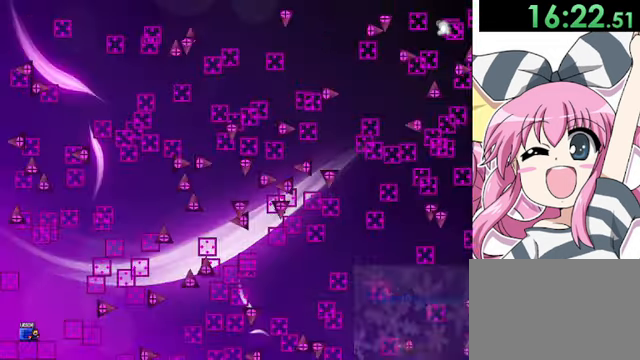
{"keys": ["right"], "events": [[160, "r", "up"], [320, "right", "down"], [440, "shift", "down"], [520, "shift", "up"]]}
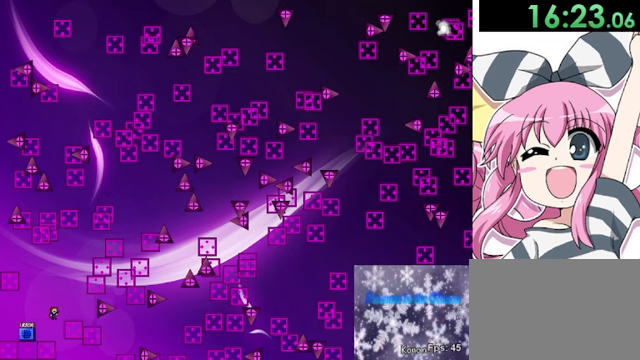
{"keys": ["shift"], "events": [[200, "right", "up"], [400, "shift", "down"]]}
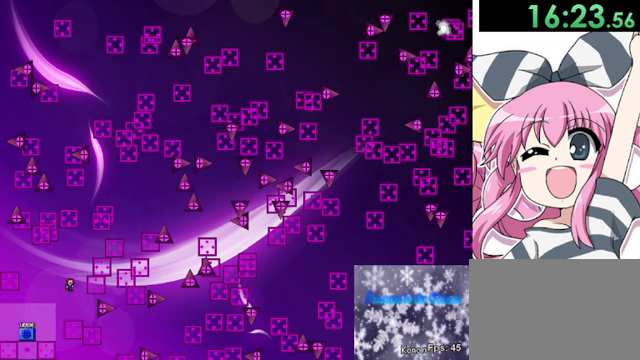
{"keys": [], "events": [[160, "shift", "up"], [240, "right", "down"], [240, "shift", "down"], [400, "shift", "up"], [520, "right", "up"]]}
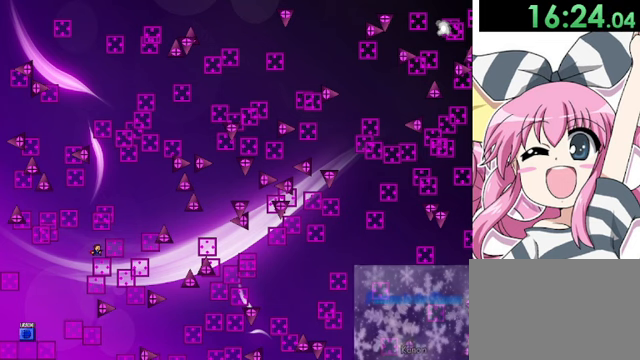
{"keys": ["right", "shift"], "events": [[120, "left", "down"], [160, "shift", "down"], [280, "shift", "up"], [320, "left", "up"], [320, "right", "down"], [320, "shift", "down"]]}
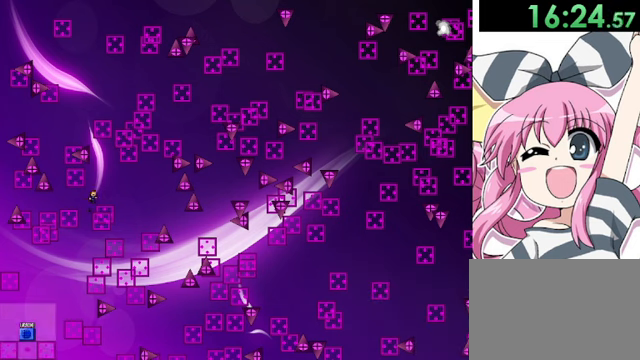
{"keys": [], "events": [[240, "shift", "up"], [280, "right", "up"]]}
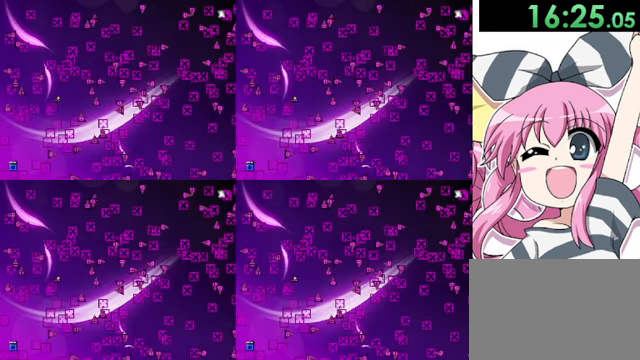
{"keys": [], "events": []}
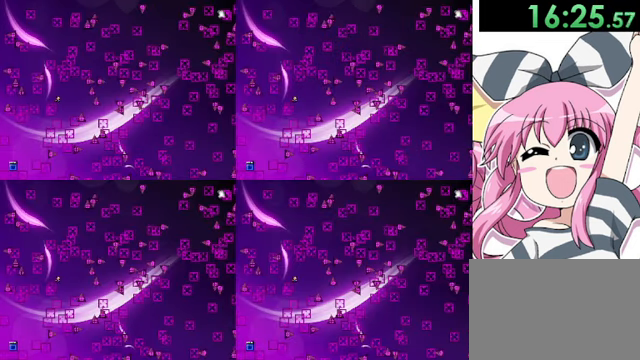
{"keys": [], "events": [[120, "right", "down"], [200, "right", "up"]]}
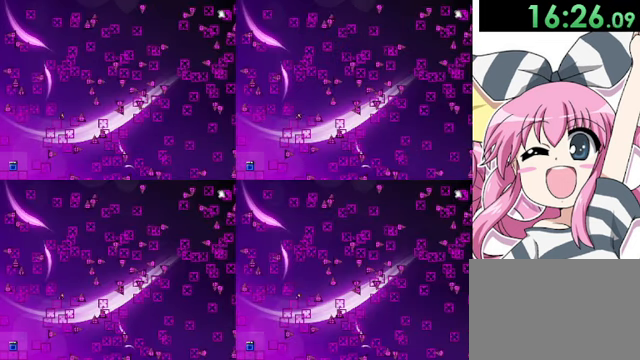
{"keys": [], "events": [[80, "right", "down"], [80, "shift", "down"], [120, "shift", "up"], [360, "right", "up"]]}
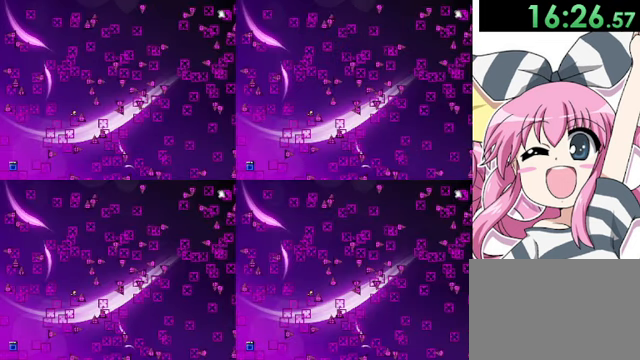
{"keys": ["right"], "events": [[160, "shift", "down"], [200, "right", "down"], [200, "shift", "up"], [400, "right", "up"], [480, "right", "down"]]}
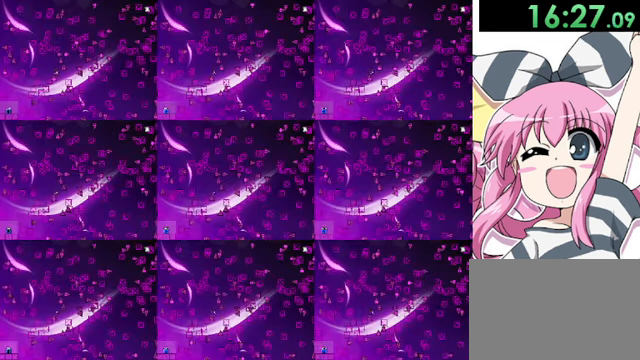
{"keys": ["right"], "events": [[240, "shift", "down"], [320, "shift", "up"]]}
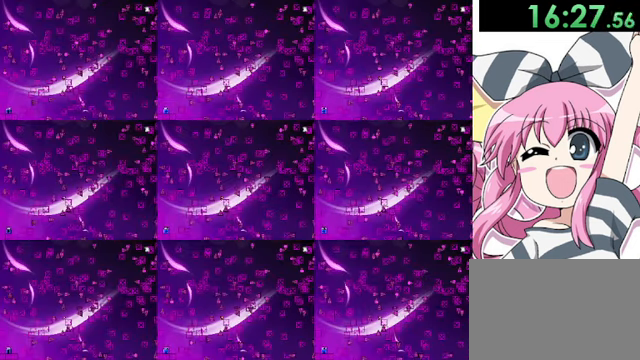
{"keys": [], "events": [[240, "right", "up"], [320, "r", "down"], [480, "r", "up"]]}
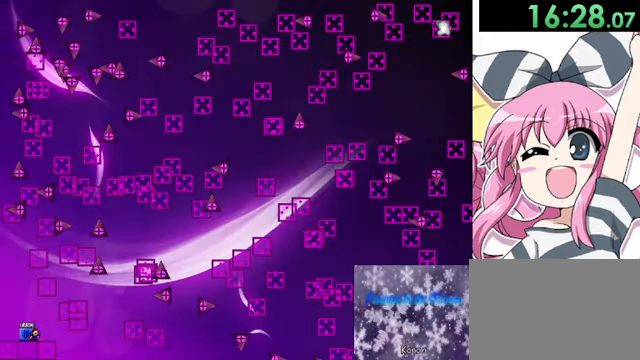
{"keys": ["right"], "events": [[240, "right", "down"], [240, "shift", "down"], [360, "shift", "up"]]}
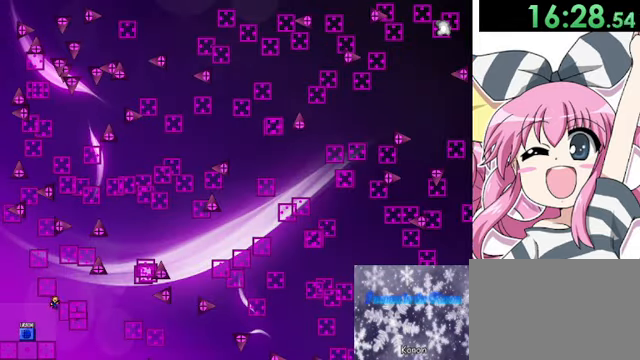
{"keys": [], "events": [[40, "shift", "down"], [160, "right", "up"], [160, "shift", "up"], [240, "r", "down"], [360, "r", "up"]]}
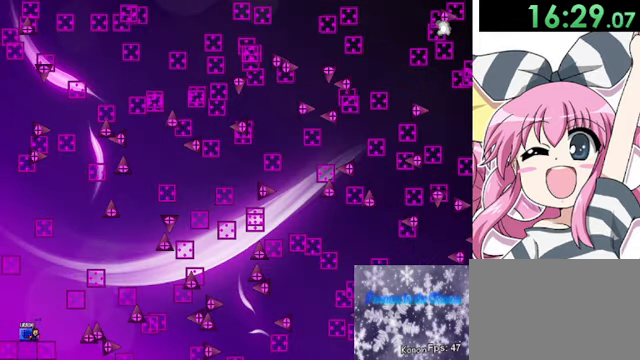
{"keys": ["right", "shift"], "events": [[80, "right", "down"], [80, "shift", "down"], [360, "shift", "up"], [400, "shift", "down"]]}
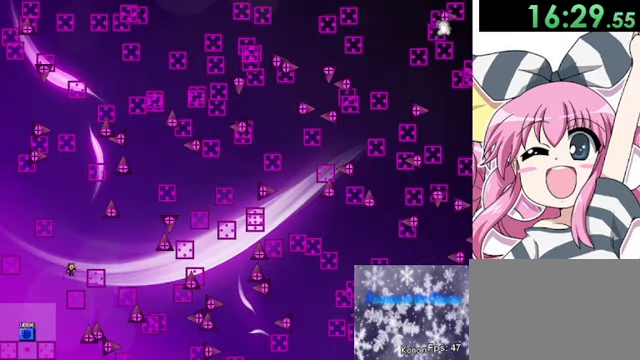
{"keys": ["right", "shift"], "events": [[160, "shift", "up"], [400, "shift", "down"]]}
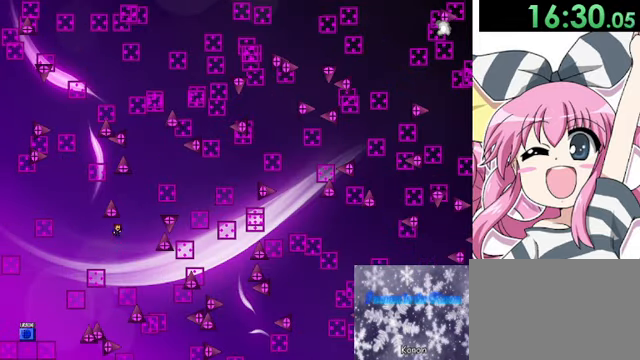
{"keys": ["r"], "events": [[240, "shift", "up"], [320, "shift", "down"], [440, "right", "up"], [480, "r", "down"], [480, "shift", "up"]]}
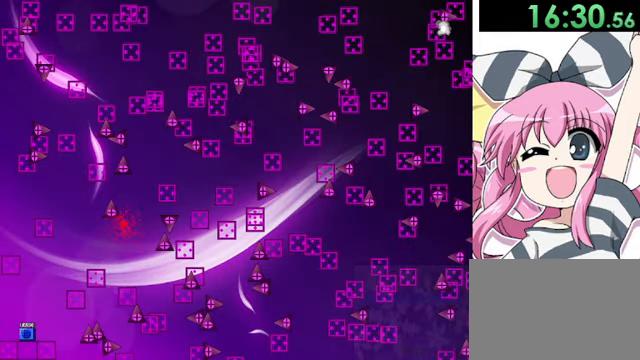
{"keys": ["right", "shift"], "events": [[160, "r", "up"], [280, "right", "down"], [280, "shift", "down"]]}
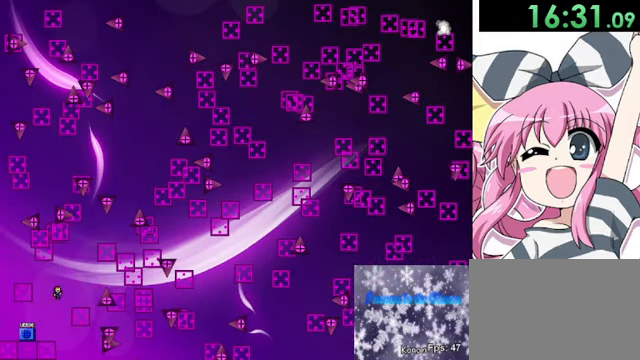
{"keys": ["shift"], "events": [[40, "shift", "up"], [320, "right", "up"], [320, "shift", "down"]]}
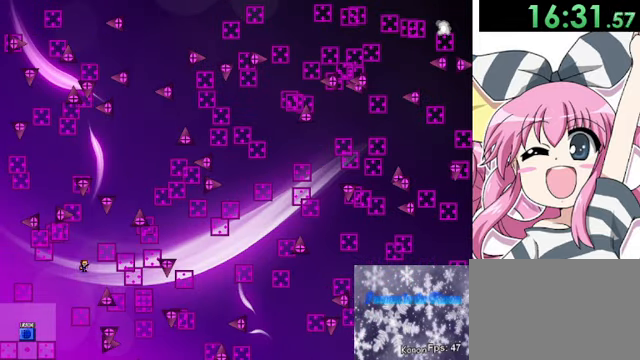
{"keys": [], "events": [[80, "shift", "up"], [120, "shift", "down"], [200, "right", "down"], [320, "shift", "up"], [520, "right", "up"]]}
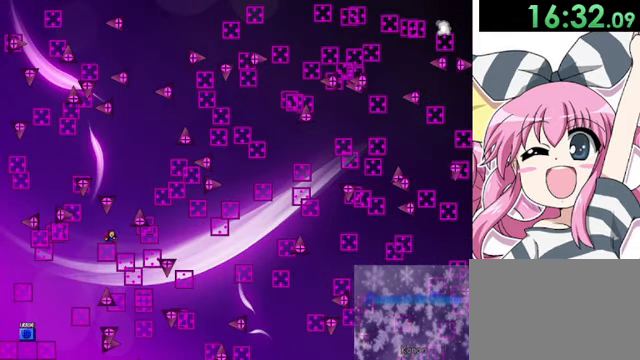
{"keys": ["right", "shift"], "events": [[40, "shift", "down"], [80, "right", "down"], [320, "right", "up"], [320, "shift", "up"], [360, "shift", "down"], [400, "right", "down"]]}
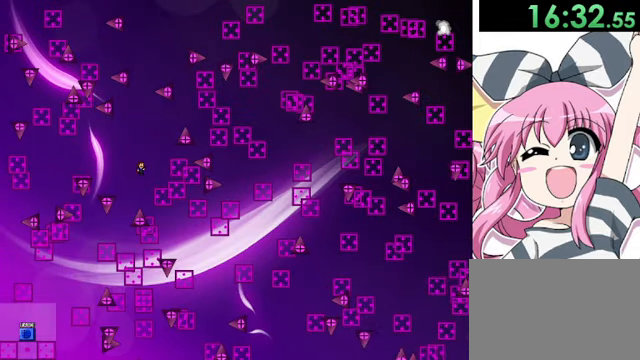
{"keys": [], "events": [[40, "shift", "up"], [240, "right", "up"]]}
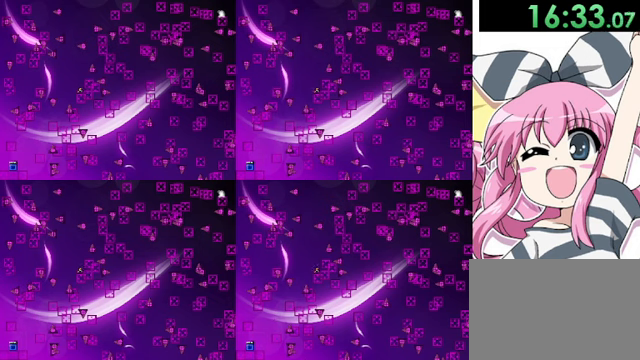
{"keys": [], "events": []}
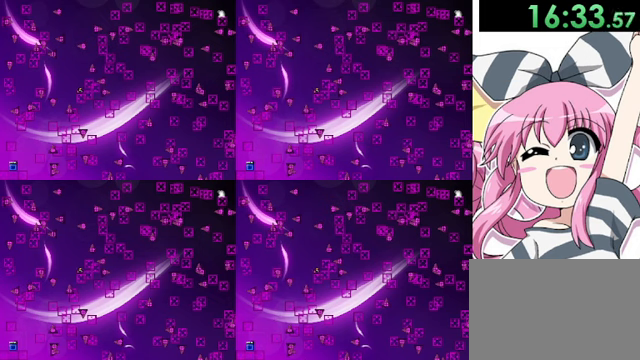
{"keys": ["right"], "events": [[120, "left", "down"], [280, "left", "up"], [280, "right", "down"]]}
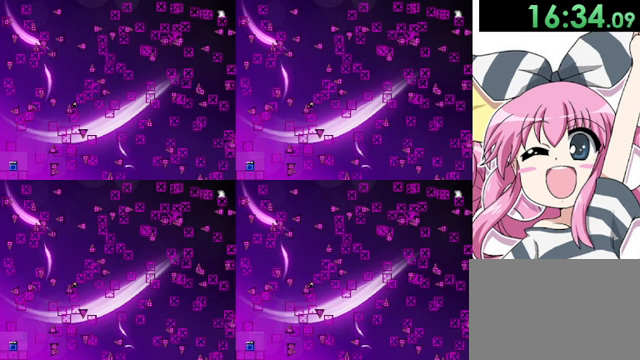
{"keys": [], "events": [[160, "right", "up"]]}
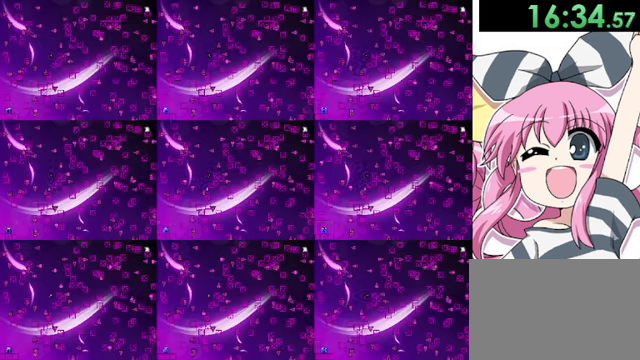
{"keys": [], "events": [[40, "shift", "down"], [280, "shift", "up"], [360, "right", "down"], [520, "right", "up"]]}
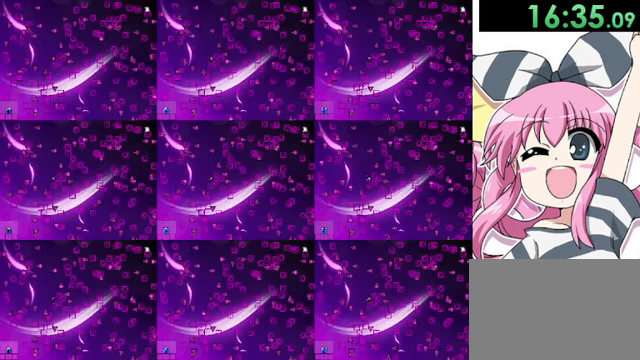
{"keys": [], "events": [[120, "r", "down"], [280, "r", "up"]]}
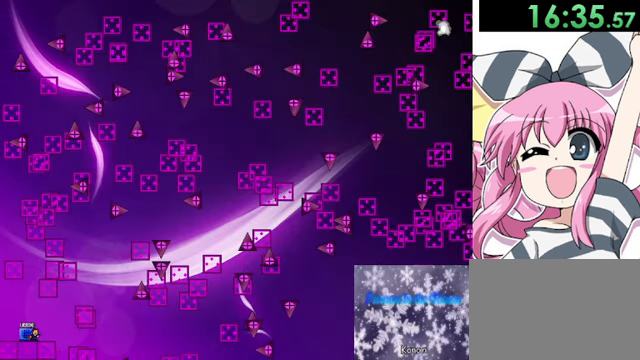
{"keys": ["right", "shift"], "events": [[120, "right", "down"], [320, "shift", "down"]]}